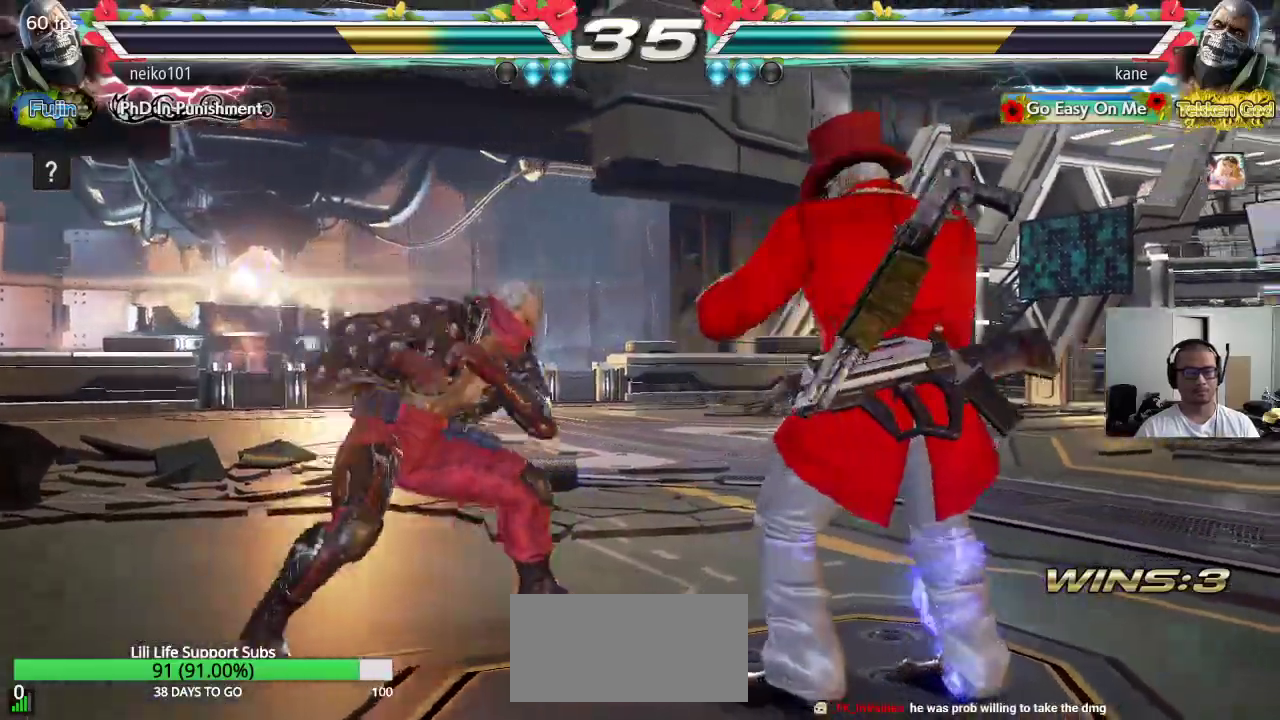
Gameplay with a controller (arcade stick); each line is a JSON object with the inputs held at the frame after it. "events" lists button and stick changes between this image and that frame as [ms after this image, input, new state], when the widget could be followed in between. Not read: L3 R2 R3.
{"buttons": [], "left_stick": "center", "events": [[50, "CROSS", "down"], [100, "CIRCLE", "up"], [350, "CROSS", "up"]]}
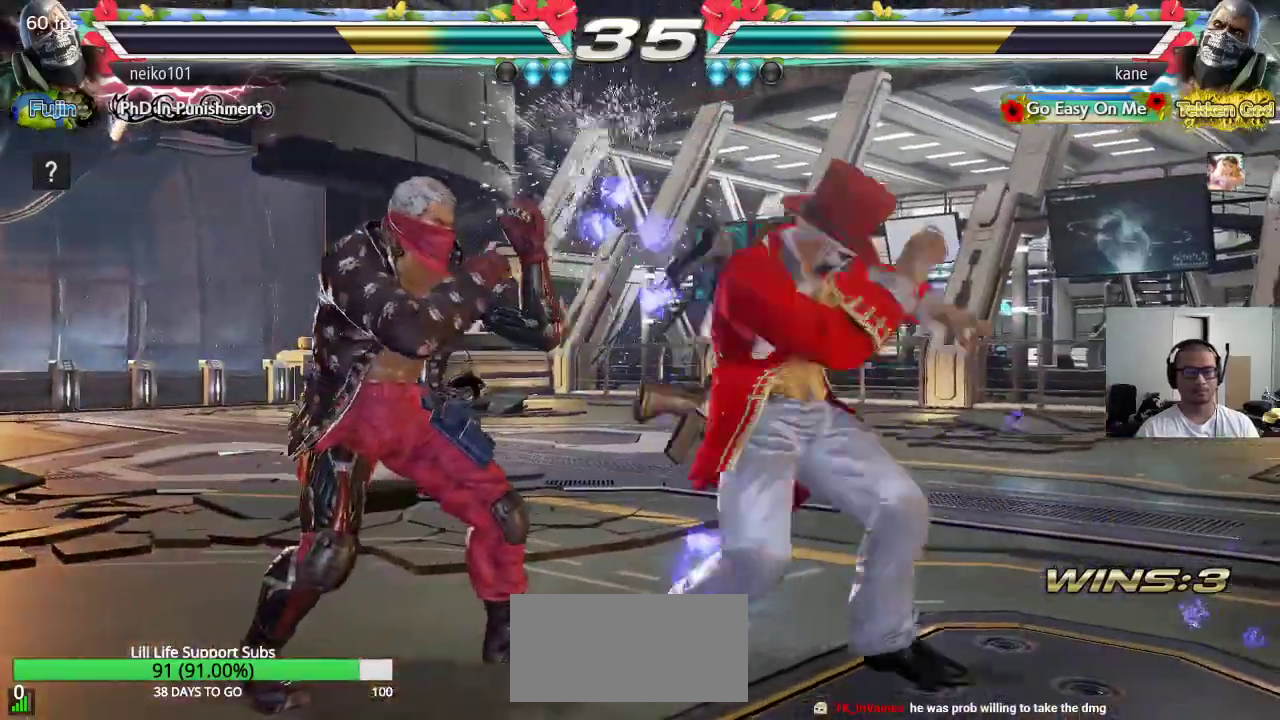
{"buttons": [], "left_stick": "center", "events": [[50, "CIRCLE", "down"], [100, "CROSS", "down"], [150, "CIRCLE", "up"], [183, "CROSS", "up"]]}
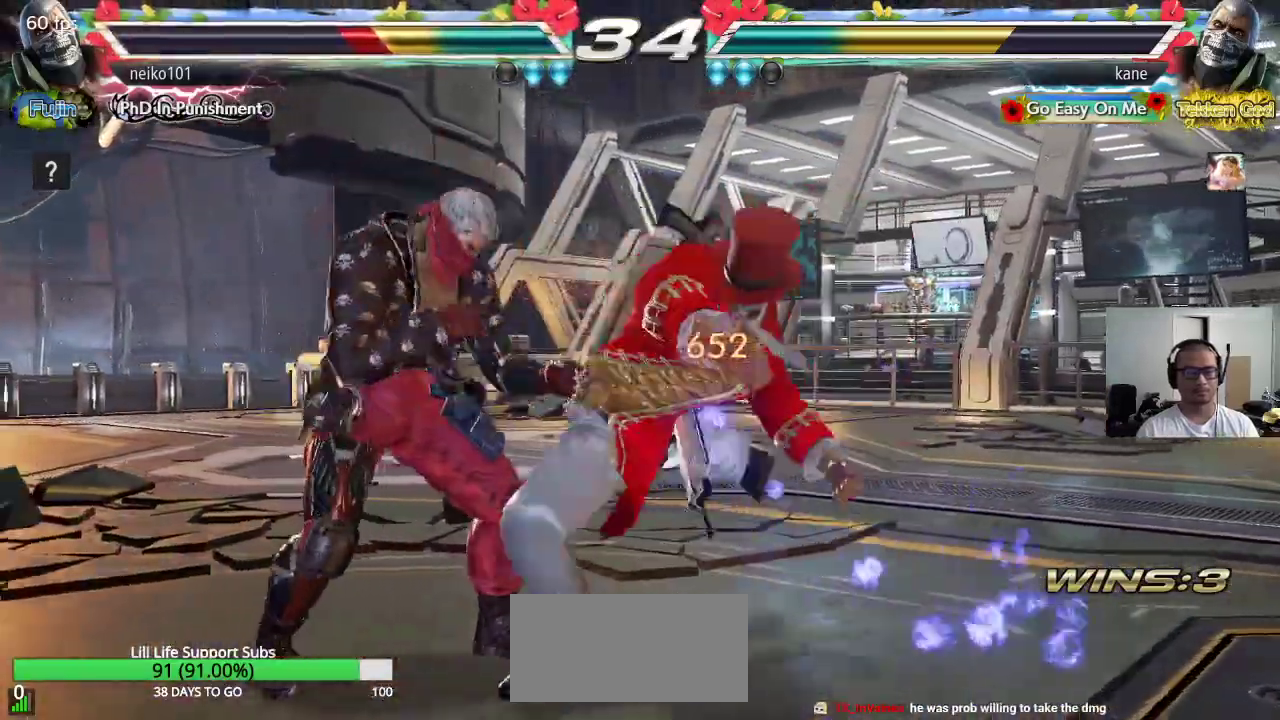
{"buttons": [], "left_stick": "center", "events": []}
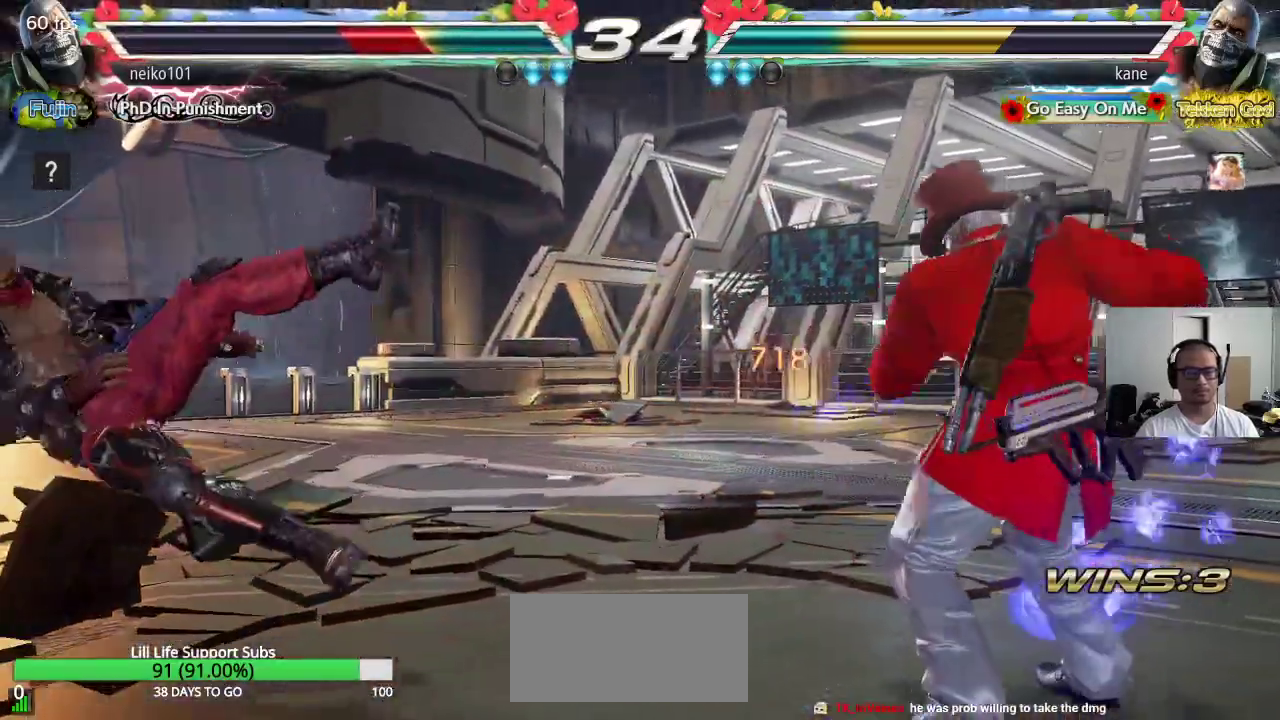
{"buttons": [], "left_stick": "right", "events": [[67, "left_stick", "left"], [117, "left_stick", "center"], [183, "left_stick", "left"], [317, "left_stick", "right"], [383, "left_stick", "center"], [433, "left_stick", "right"]]}
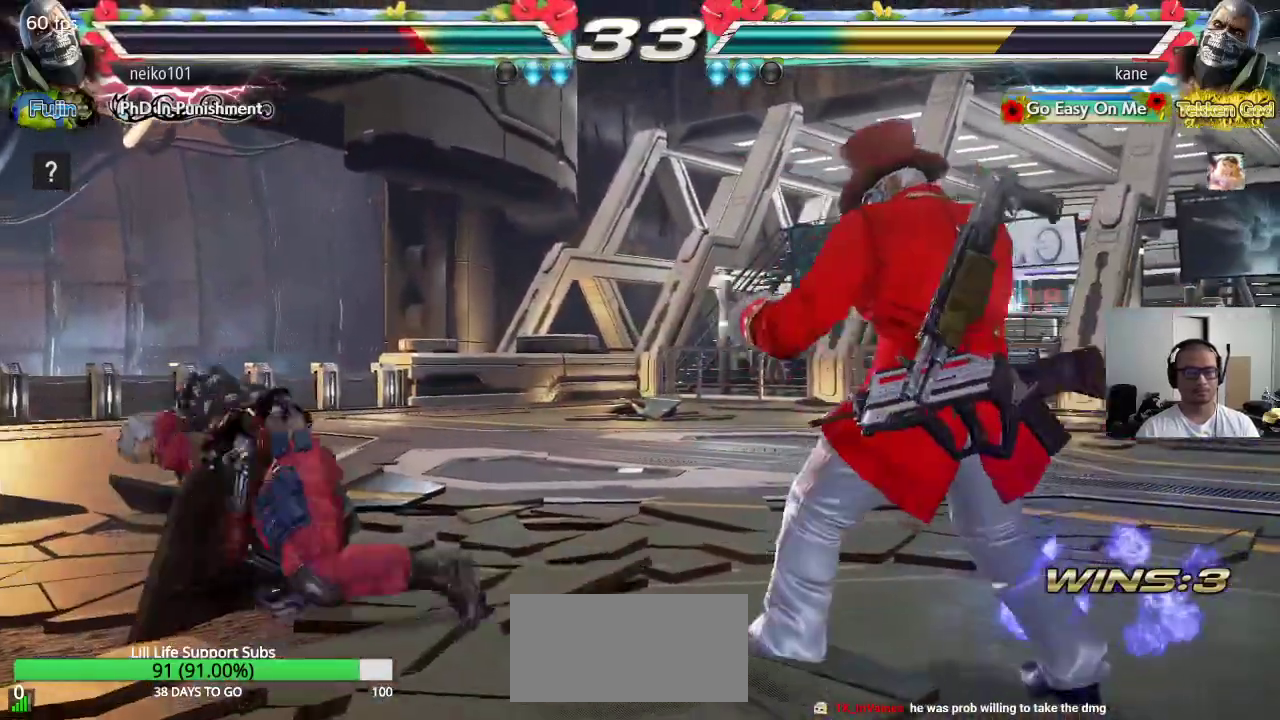
{"buttons": [], "left_stick": "right", "events": [[17, "left_stick", "center"], [100, "left_stick", "up"], [200, "left_stick", "center"], [367, "left_stick", "right"], [417, "left_stick", "center"], [483, "left_stick", "right"]]}
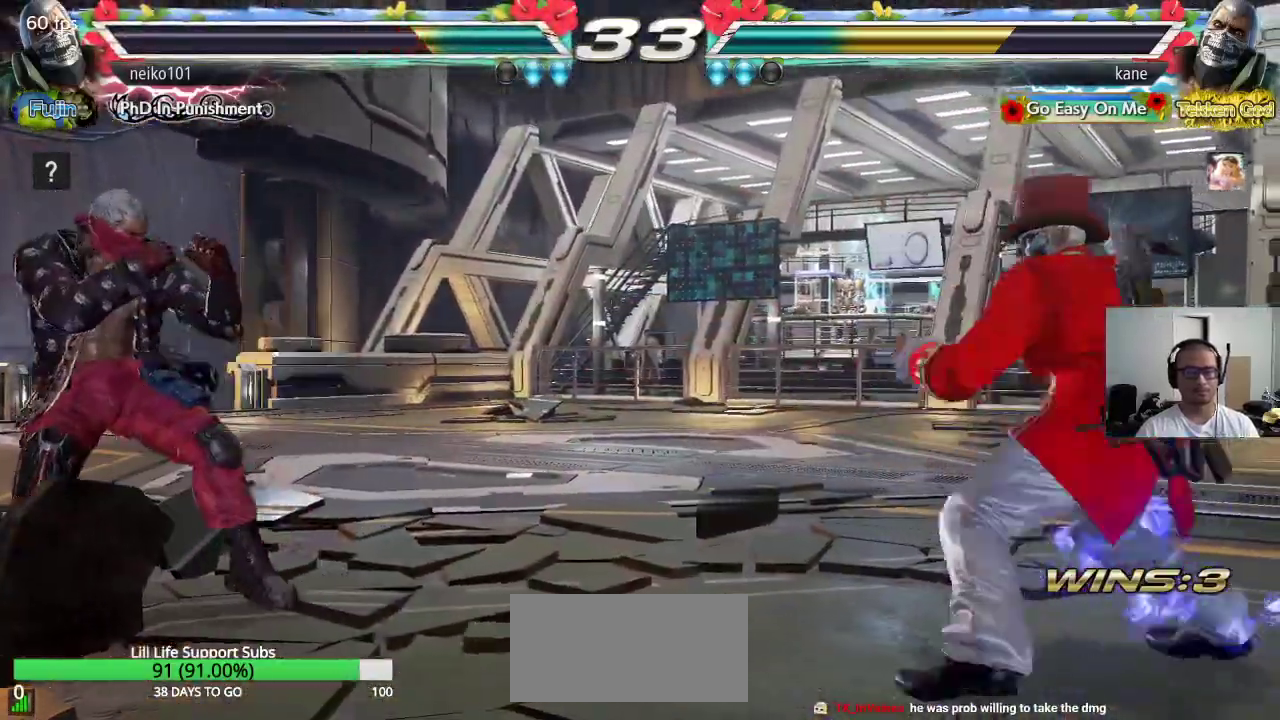
{"buttons": [], "left_stick": "center", "events": [[83, "left_stick", "center"], [183, "left_stick", "down"], [267, "left_stick", "center"]]}
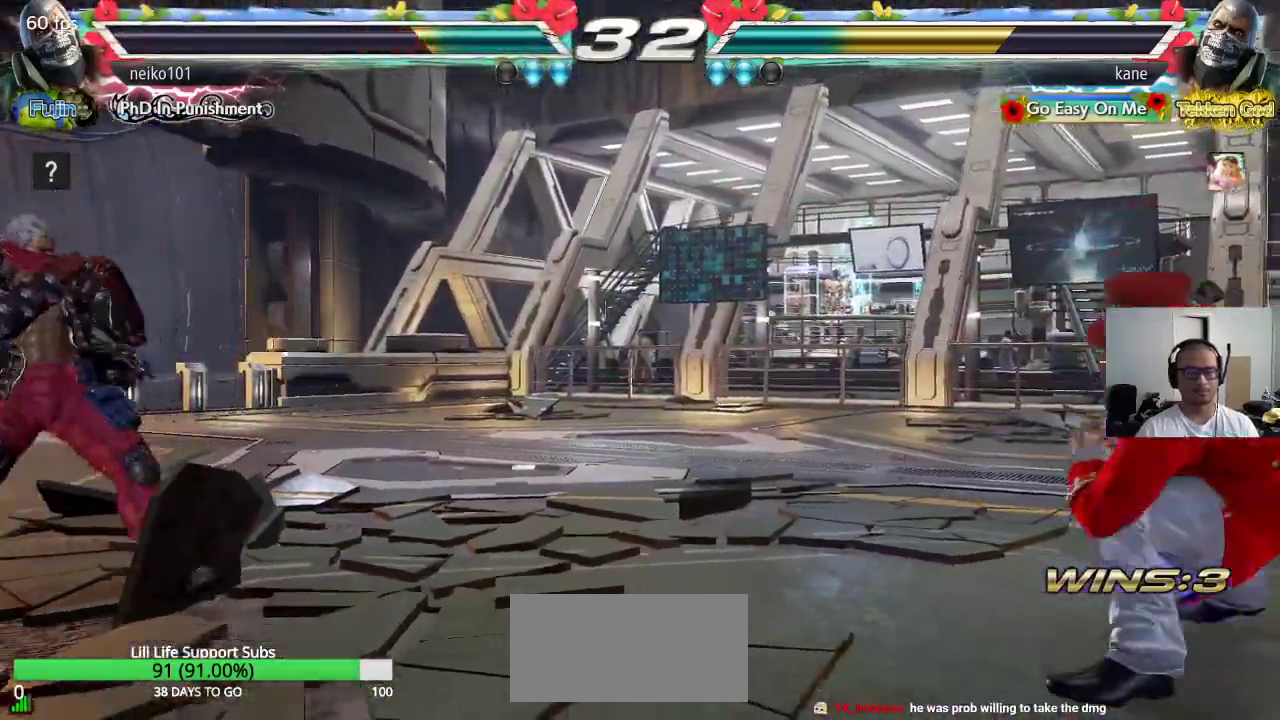
{"buttons": [], "left_stick": "right", "events": [[50, "left_stick", "left"], [117, "left_stick", "center"], [167, "left_stick", "left"], [400, "left_stick", "center"], [450, "left_stick", "right"]]}
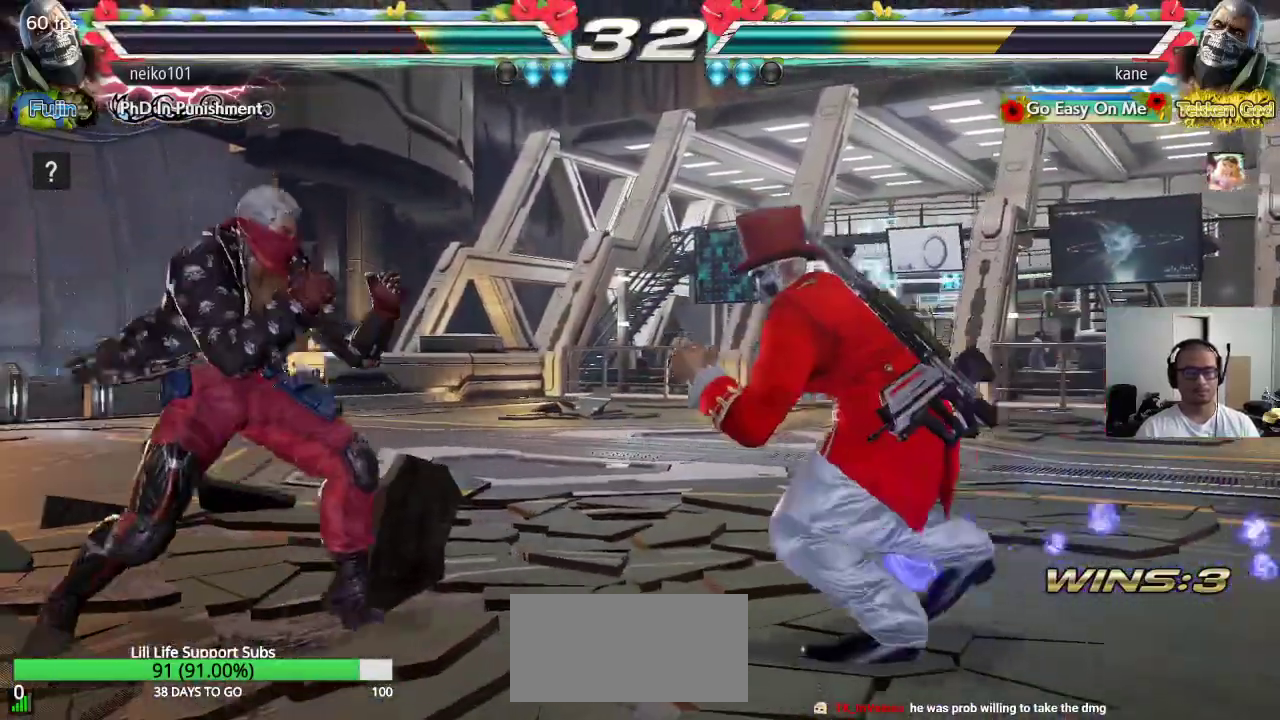
{"buttons": [], "left_stick": "right", "events": [[383, "left_stick", "center"], [483, "left_stick", "right"]]}
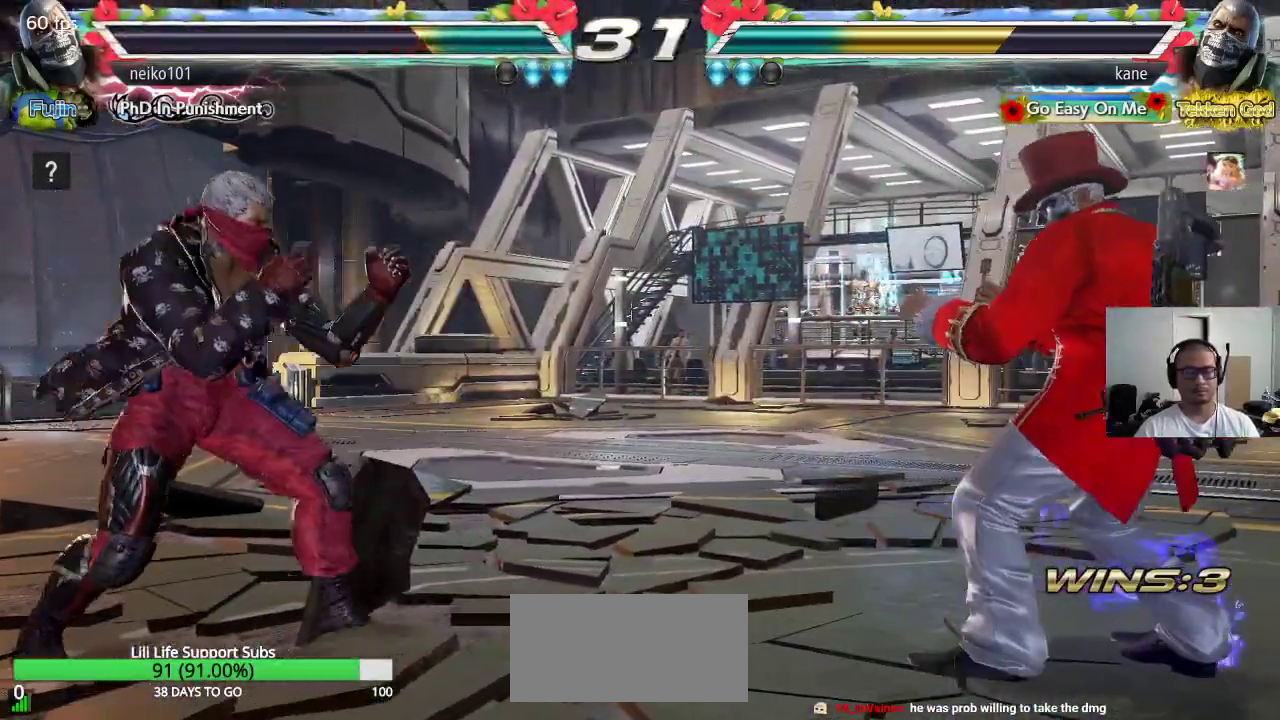
{"buttons": [], "left_stick": "center", "events": [[250, "left_stick", "down"], [333, "left_stick", "center"]]}
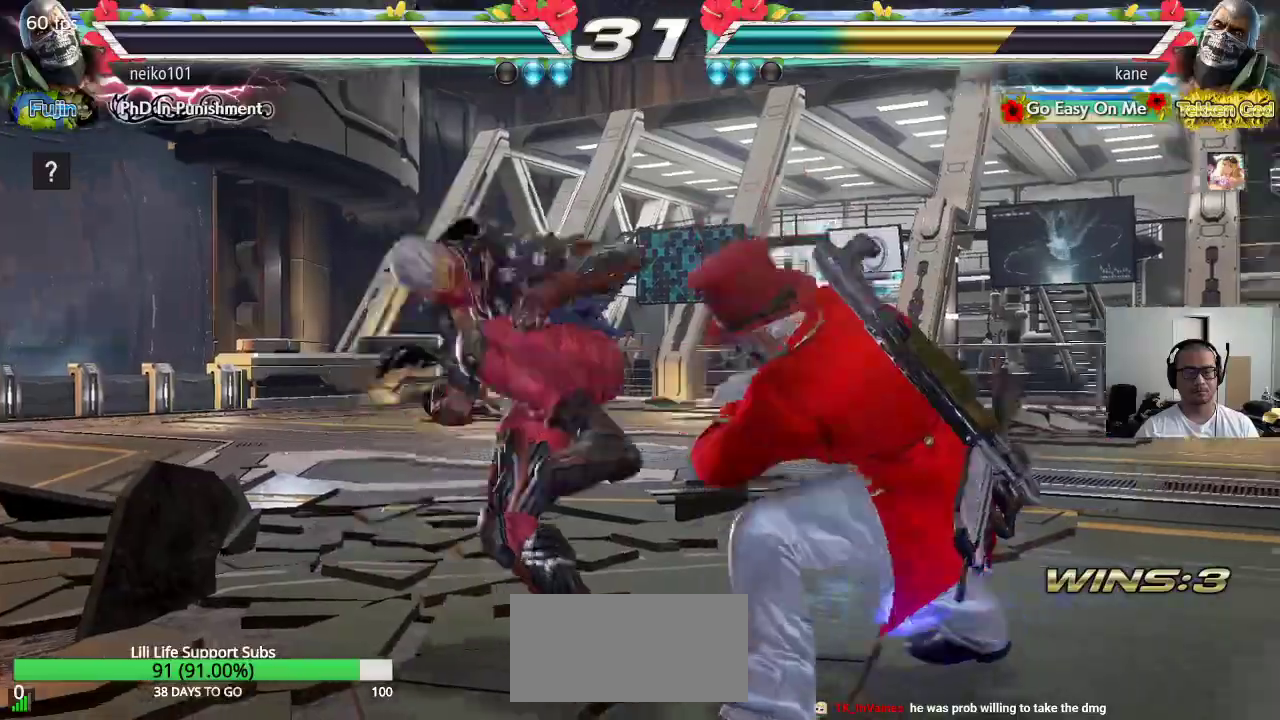
{"buttons": [], "left_stick": "center", "events": [[17, "left_stick", "left"], [50, "CIRCLE", "down"], [167, "CIRCLE", "up"], [167, "SQUARE", "down"], [300, "SQUARE", "up"], [367, "left_stick", "center"]]}
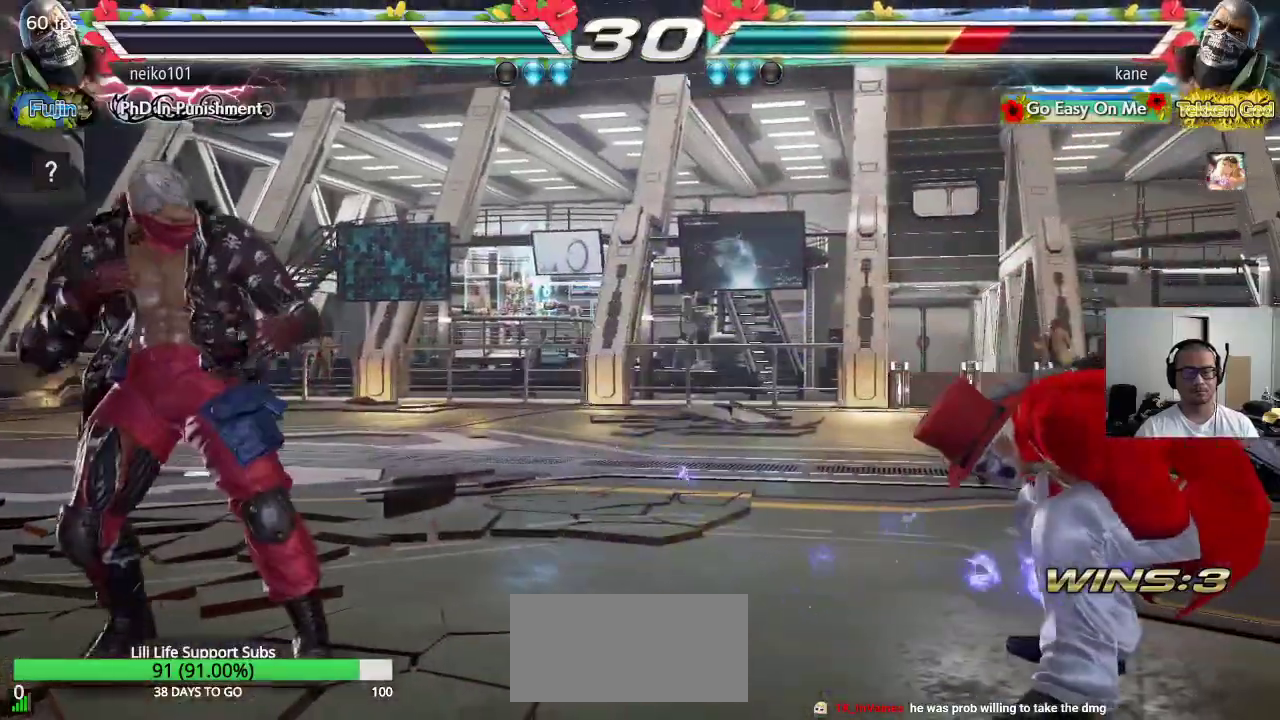
{"buttons": [], "left_stick": "right", "events": [[67, "left_stick", "right"]]}
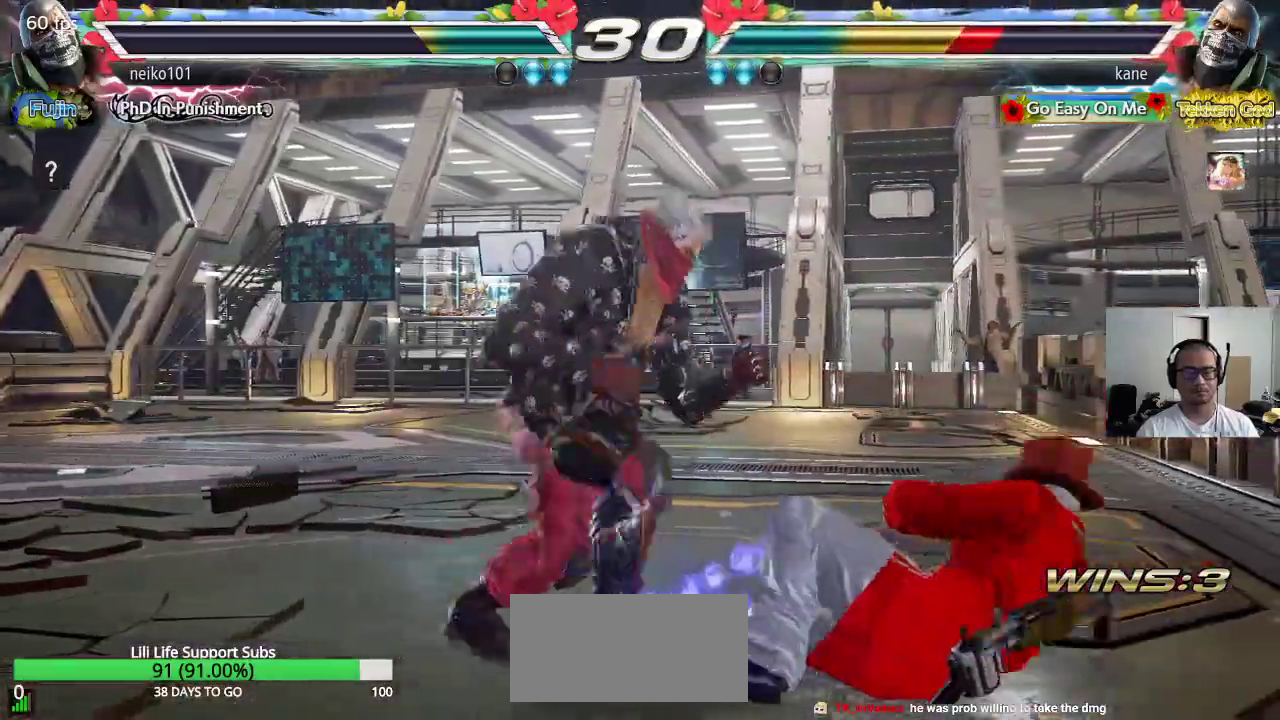
{"buttons": ["TRIANGLE"], "left_stick": "right", "events": [[217, "left_stick", "center"], [300, "left_stick", "right"], [350, "left_stick", "center"], [400, "left_stick", "left"], [467, "left_stick", "right"], [483, "TRIANGLE", "down"]]}
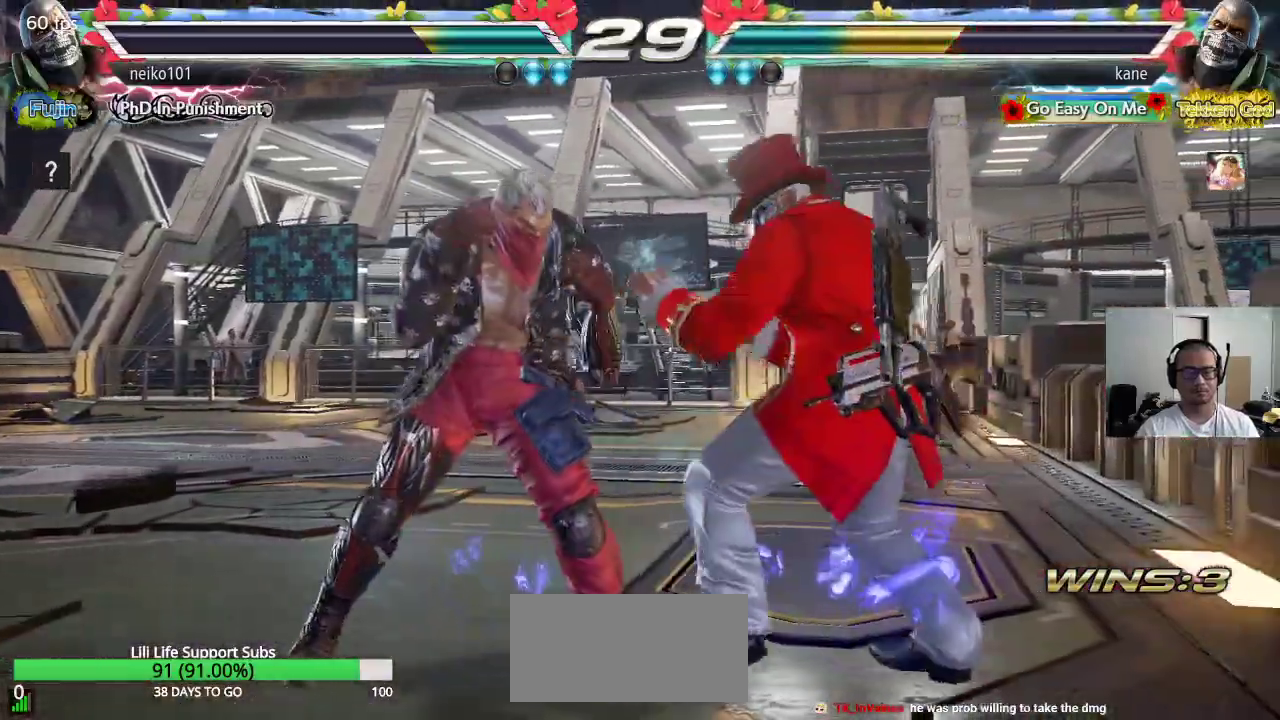
{"buttons": [], "left_stick": "center", "events": [[233, "left_stick", "center"], [350, "TRIANGLE", "up"]]}
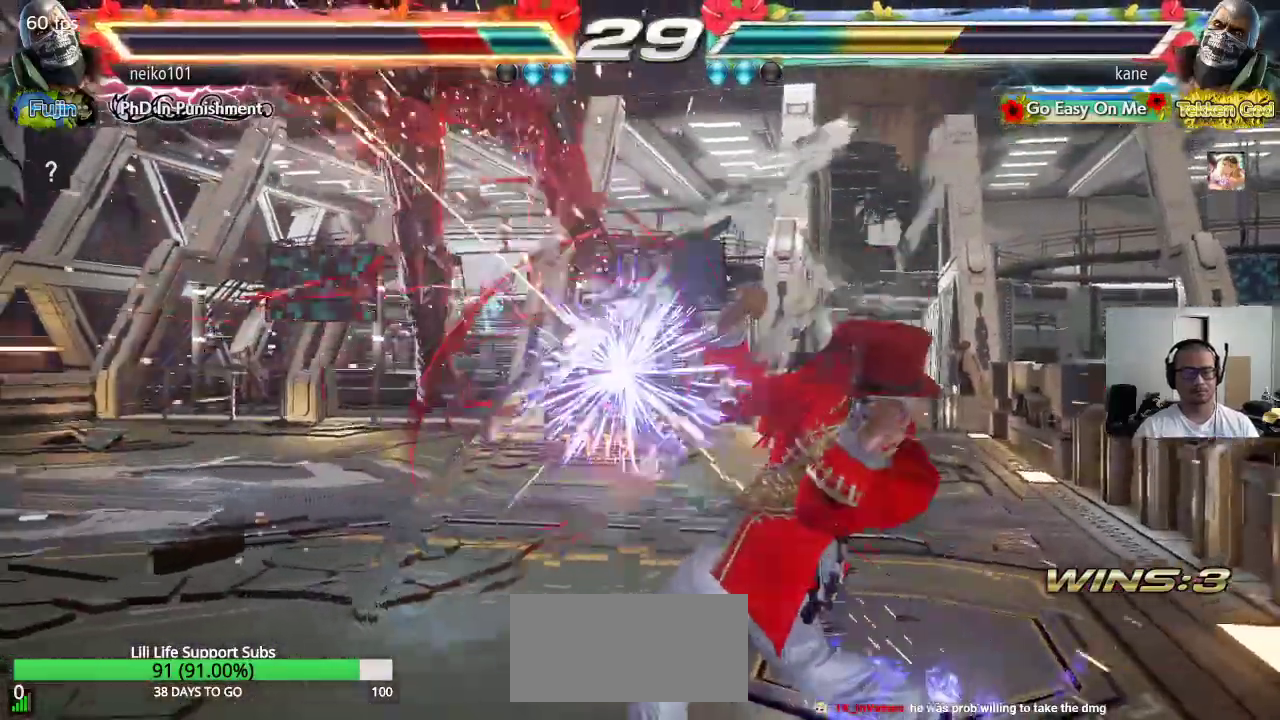
{"buttons": ["CROSS"], "left_stick": "left", "events": [[150, "left_stick", "left"], [217, "left_stick", "center"], [267, "left_stick", "left"], [350, "CIRCLE", "down"], [383, "CROSS", "down"], [433, "CIRCLE", "up"]]}
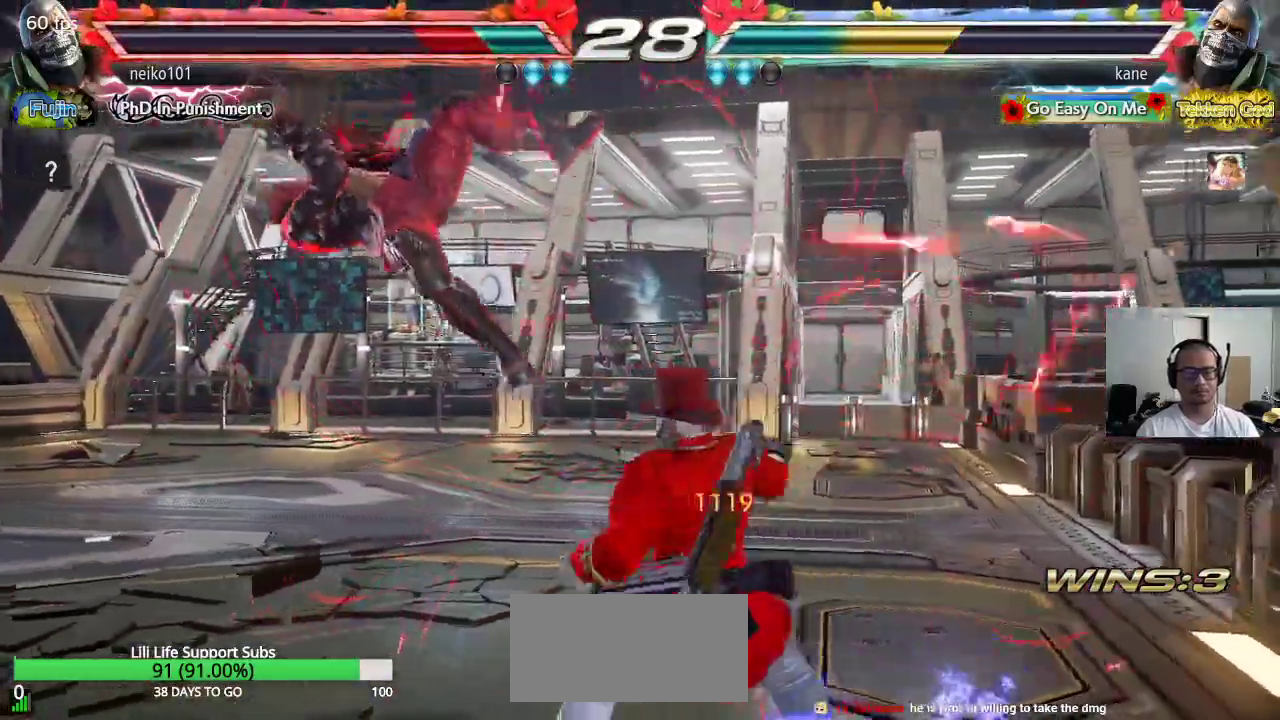
{"buttons": [], "left_stick": "center", "events": [[150, "CROSS", "up"], [200, "left_stick", "center"]]}
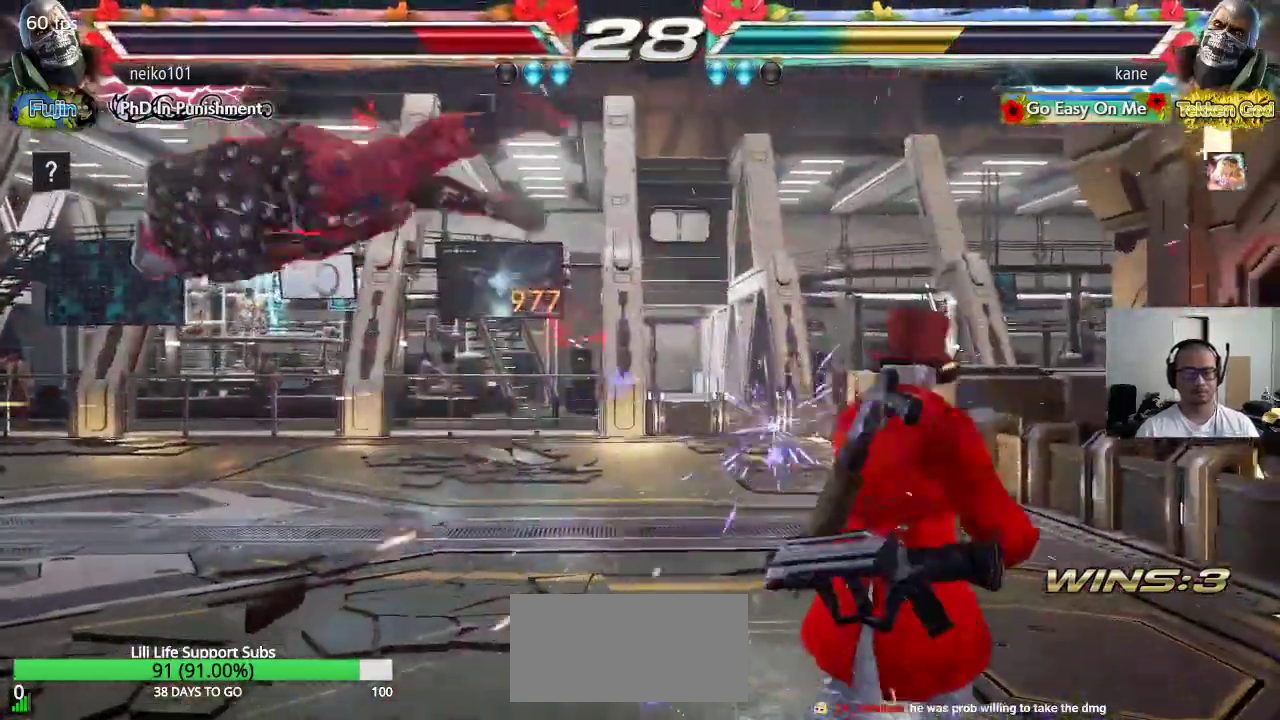
{"buttons": ["SQUARE", "TRIANGLE"], "left_stick": "left", "events": [[167, "left_stick", "left"], [233, "left_stick", "center"], [283, "left_stick", "left"], [433, "TRIANGLE", "down"], [483, "SQUARE", "down"]]}
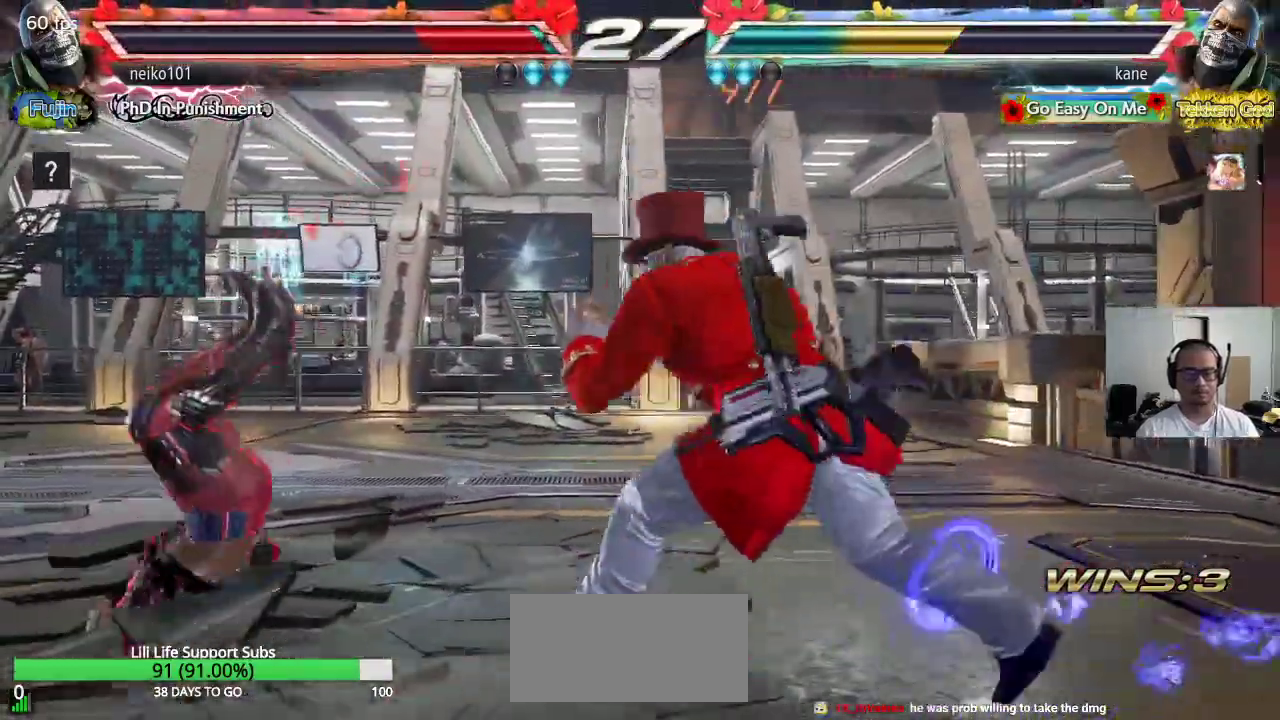
{"buttons": [], "left_stick": "center", "events": [[33, "TRIANGLE", "up"], [83, "SQUARE", "up"], [100, "left_stick", "center"]]}
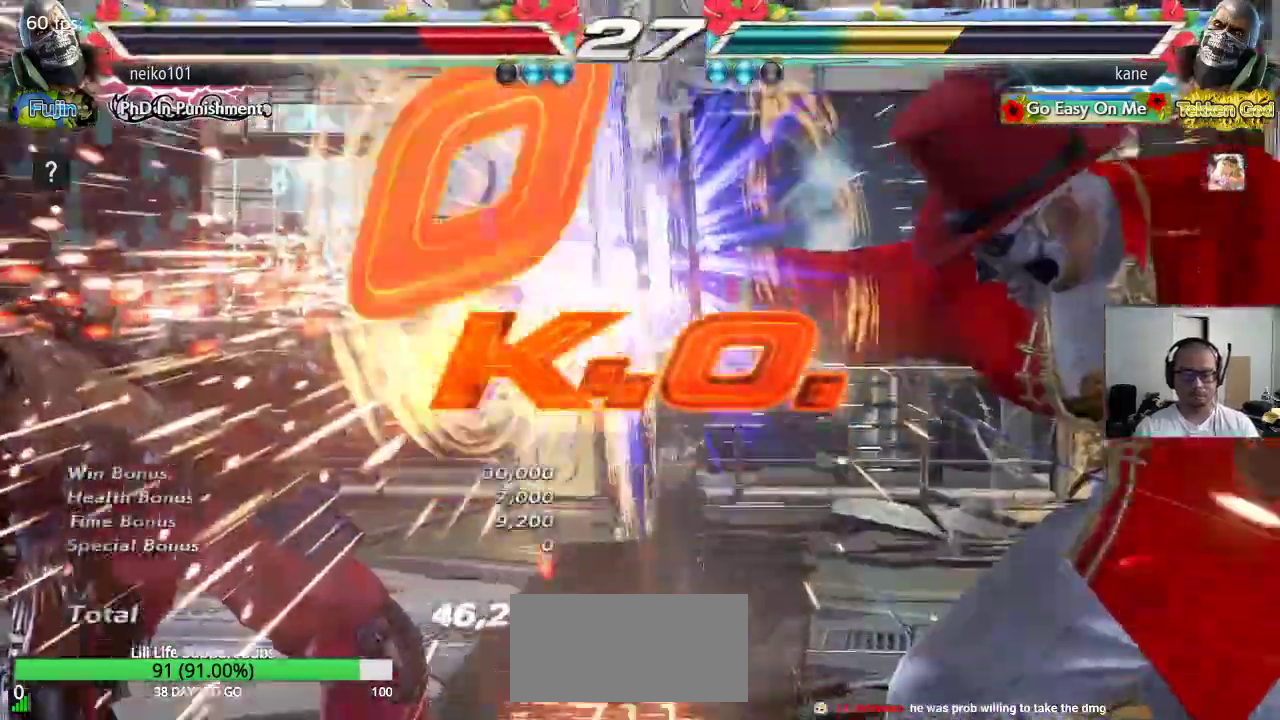
{"buttons": [], "left_stick": "center", "events": []}
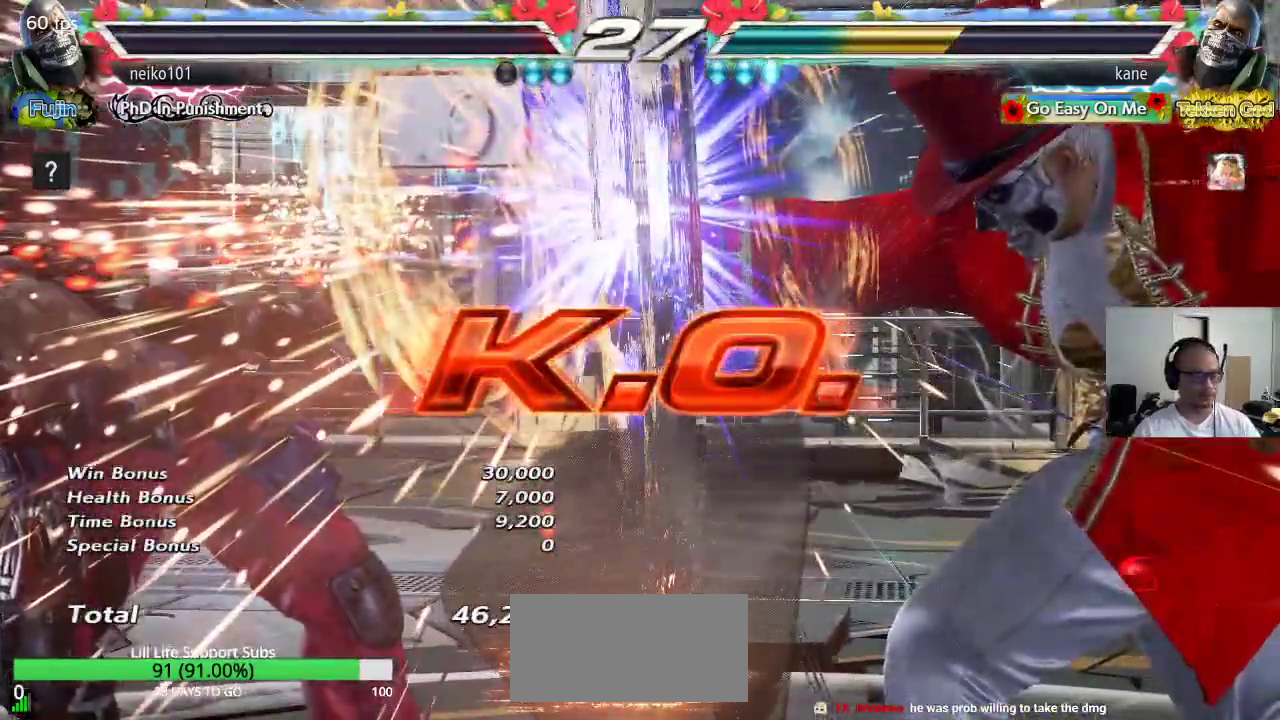
{"buttons": [], "left_stick": "center", "events": []}
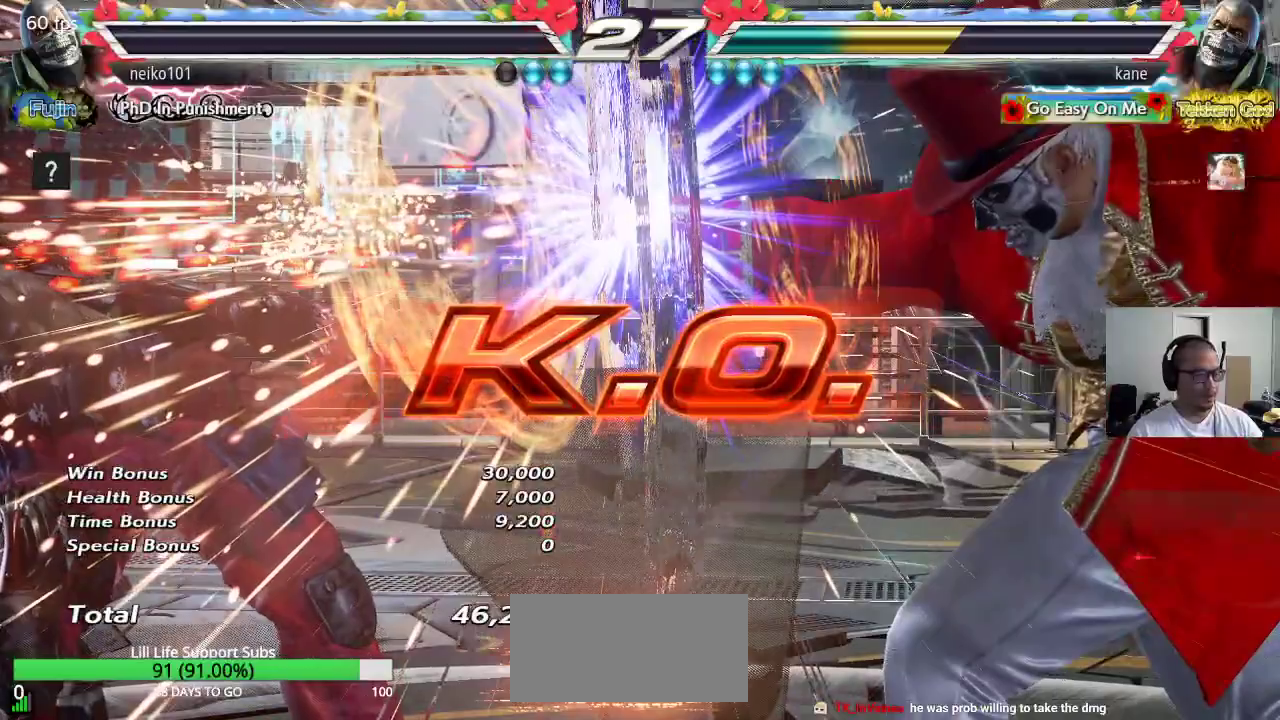
{"buttons": [], "left_stick": "center", "events": []}
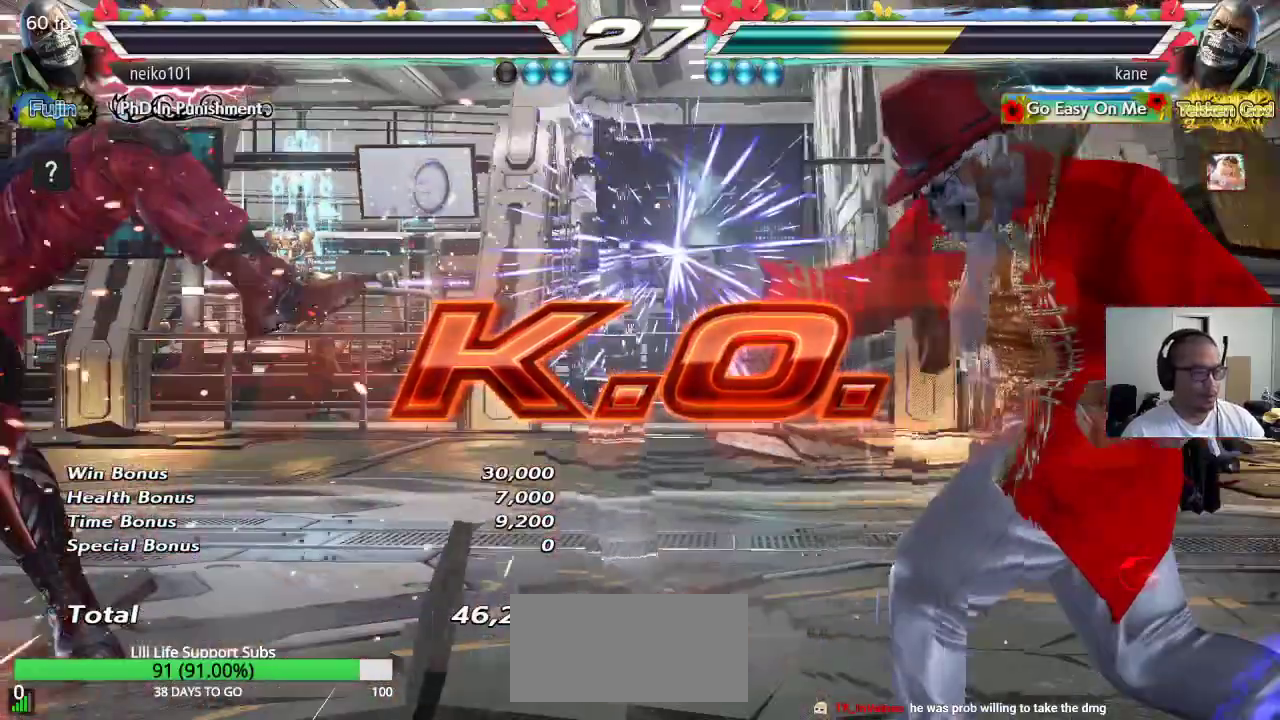
{"buttons": [], "left_stick": "center", "events": []}
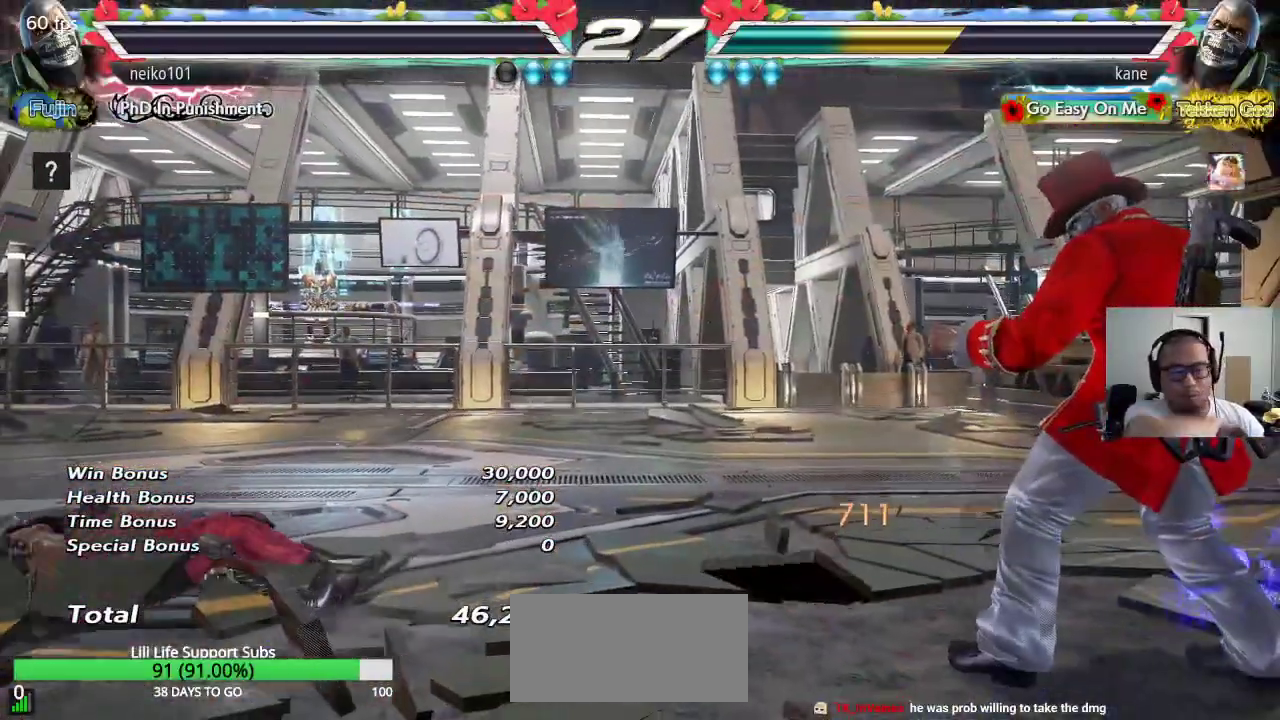
{"buttons": [], "left_stick": "center", "events": []}
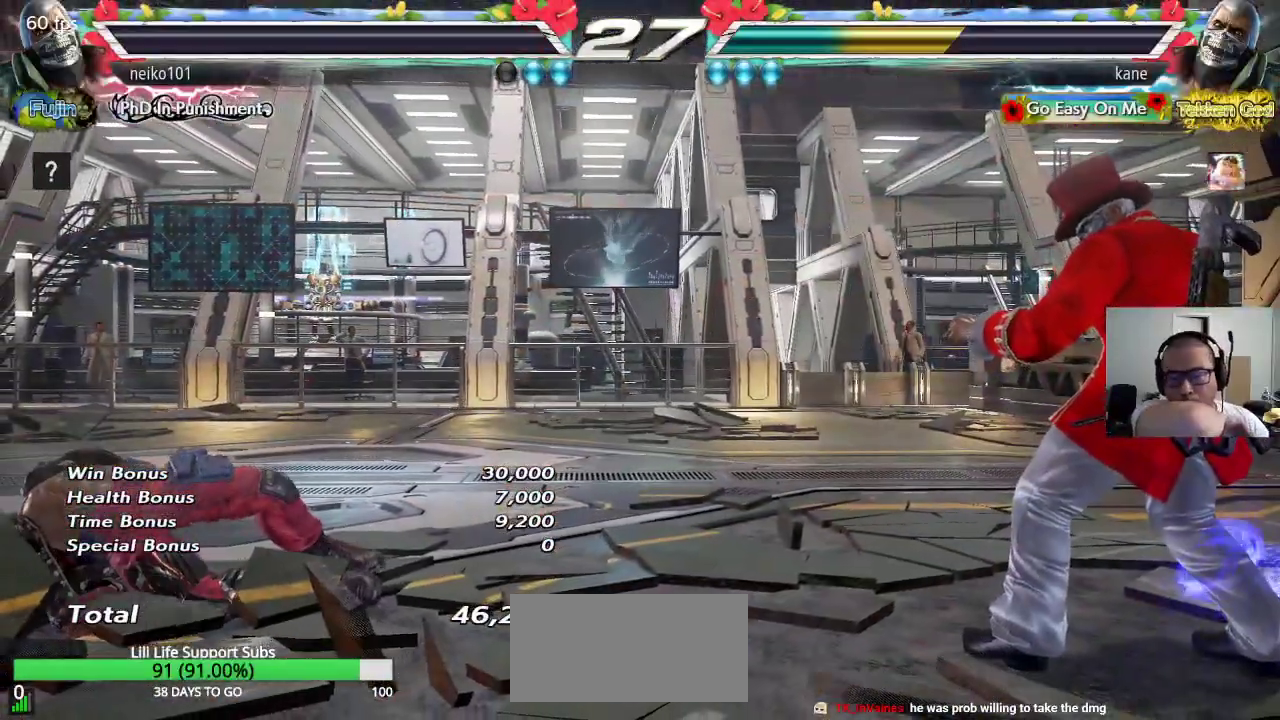
{"buttons": [], "left_stick": "center", "events": []}
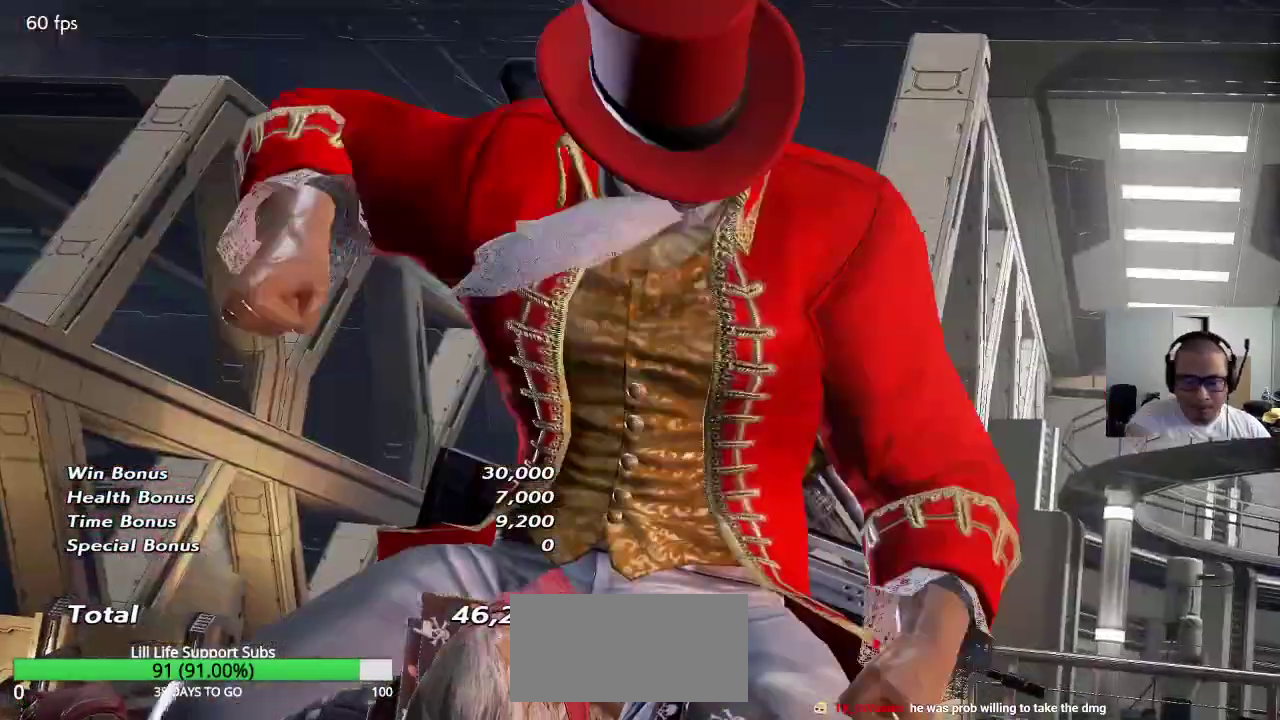
{"buttons": [], "left_stick": "center", "events": []}
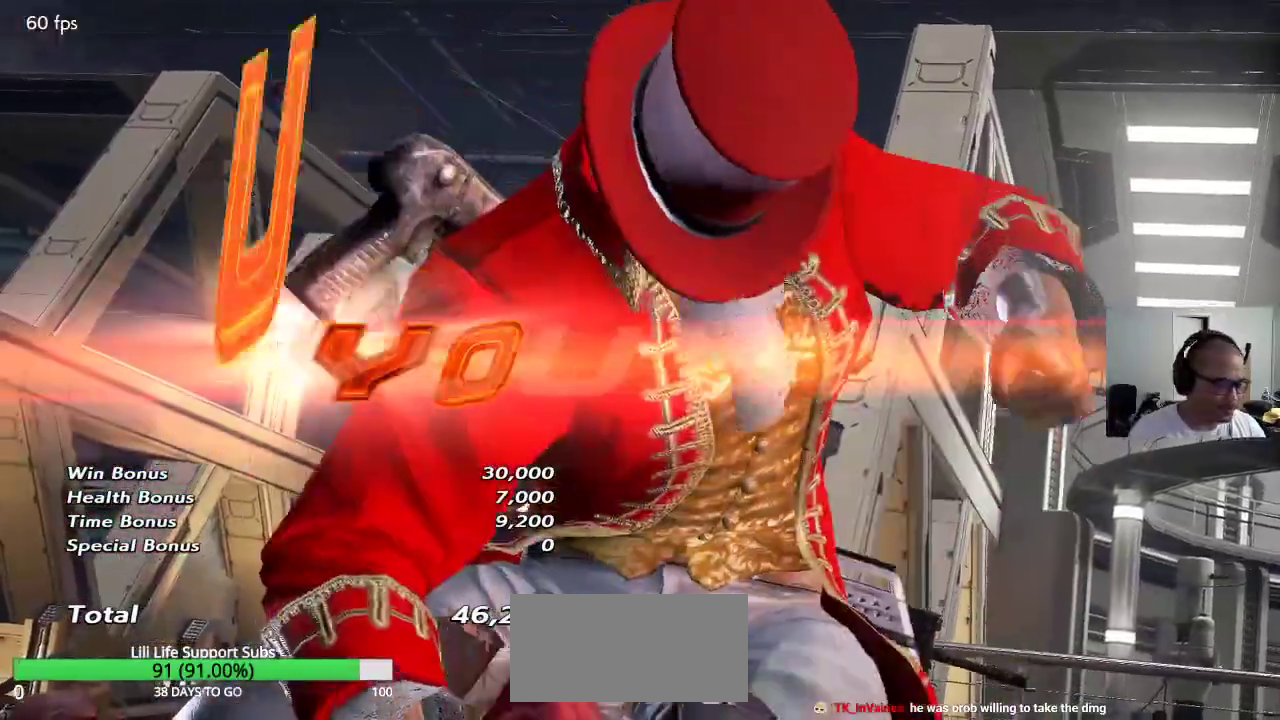
{"buttons": [], "left_stick": "center", "events": []}
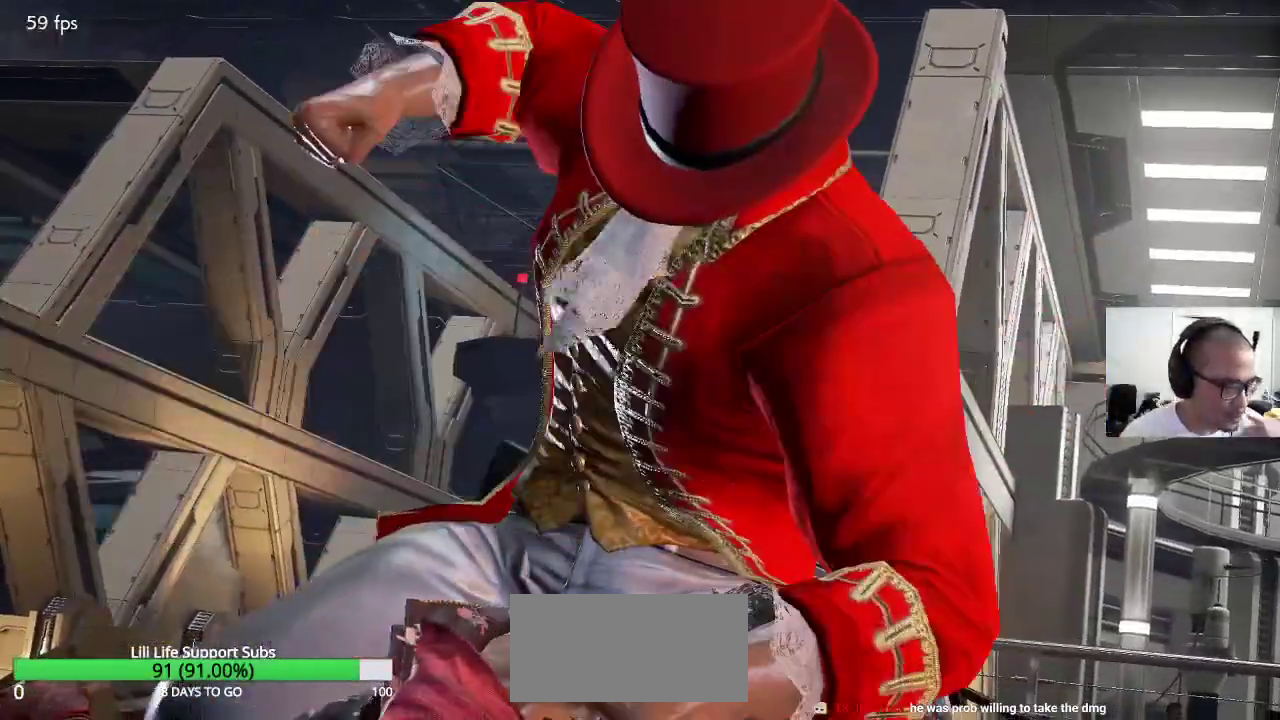
{"buttons": [], "left_stick": "center", "events": []}
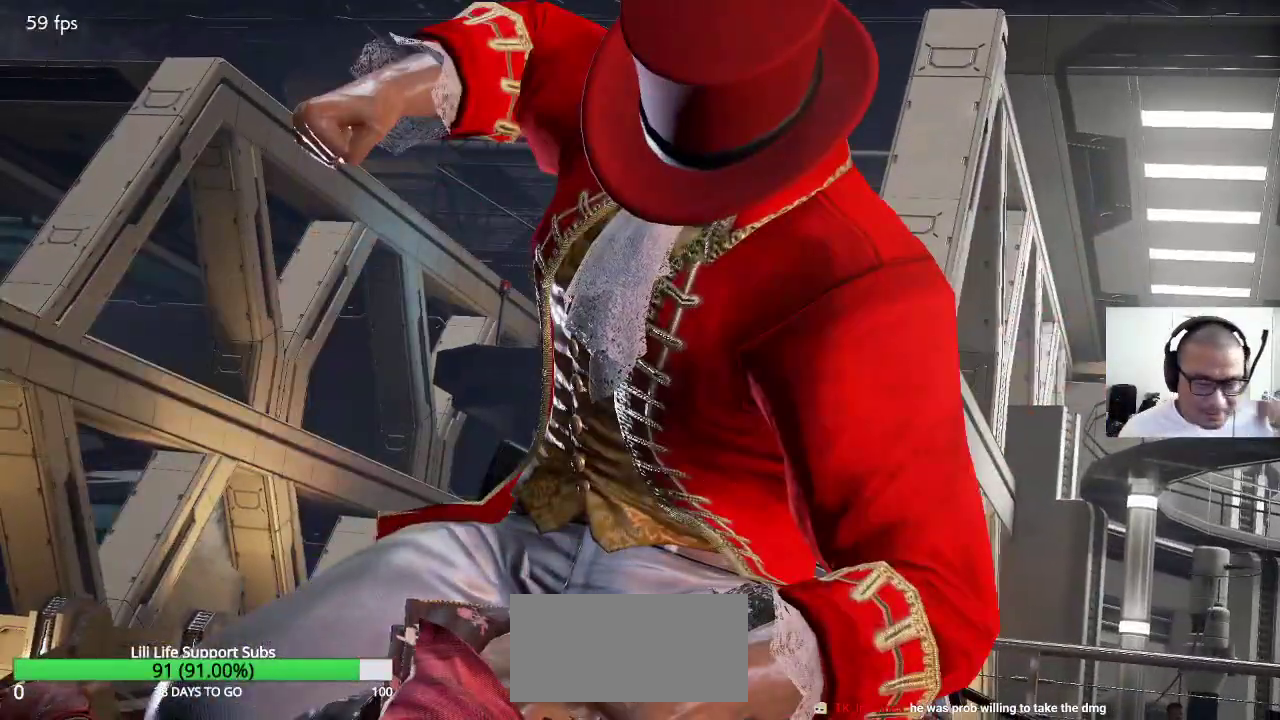
{"buttons": [], "left_stick": "center", "events": []}
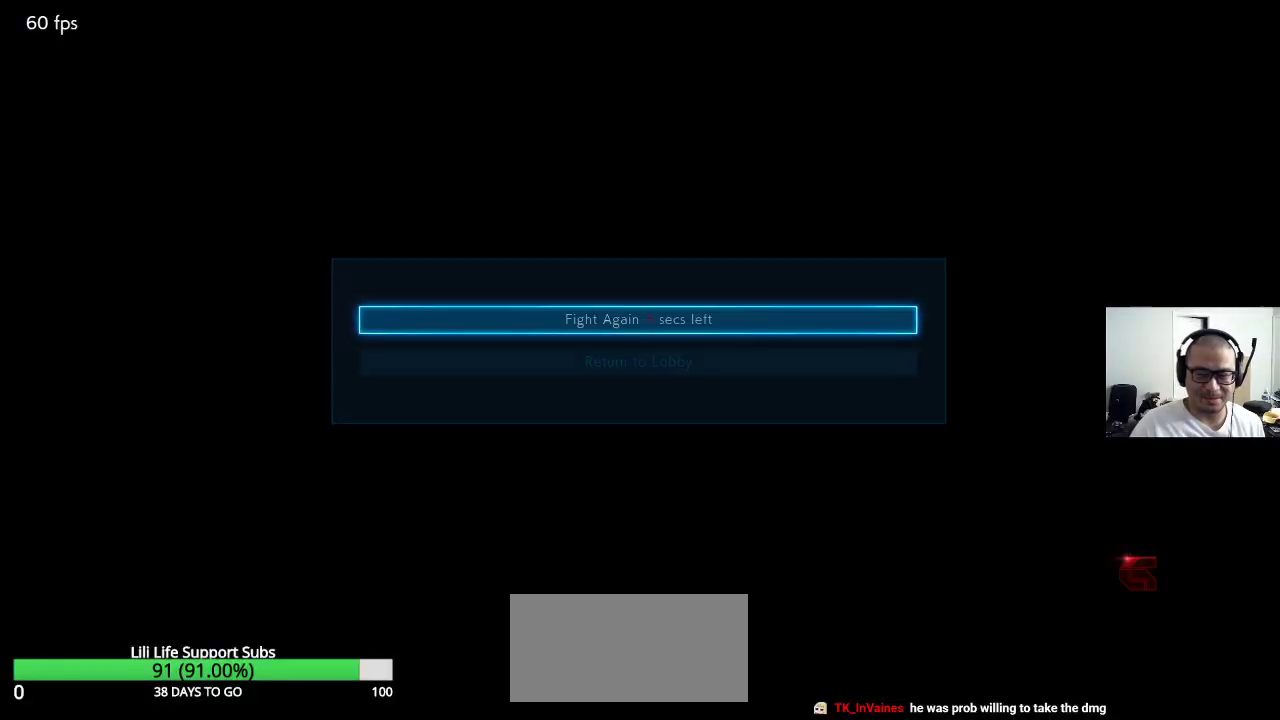
{"buttons": [], "left_stick": "center", "events": [[250, "CROSS", "down"], [333, "CROSS", "up"]]}